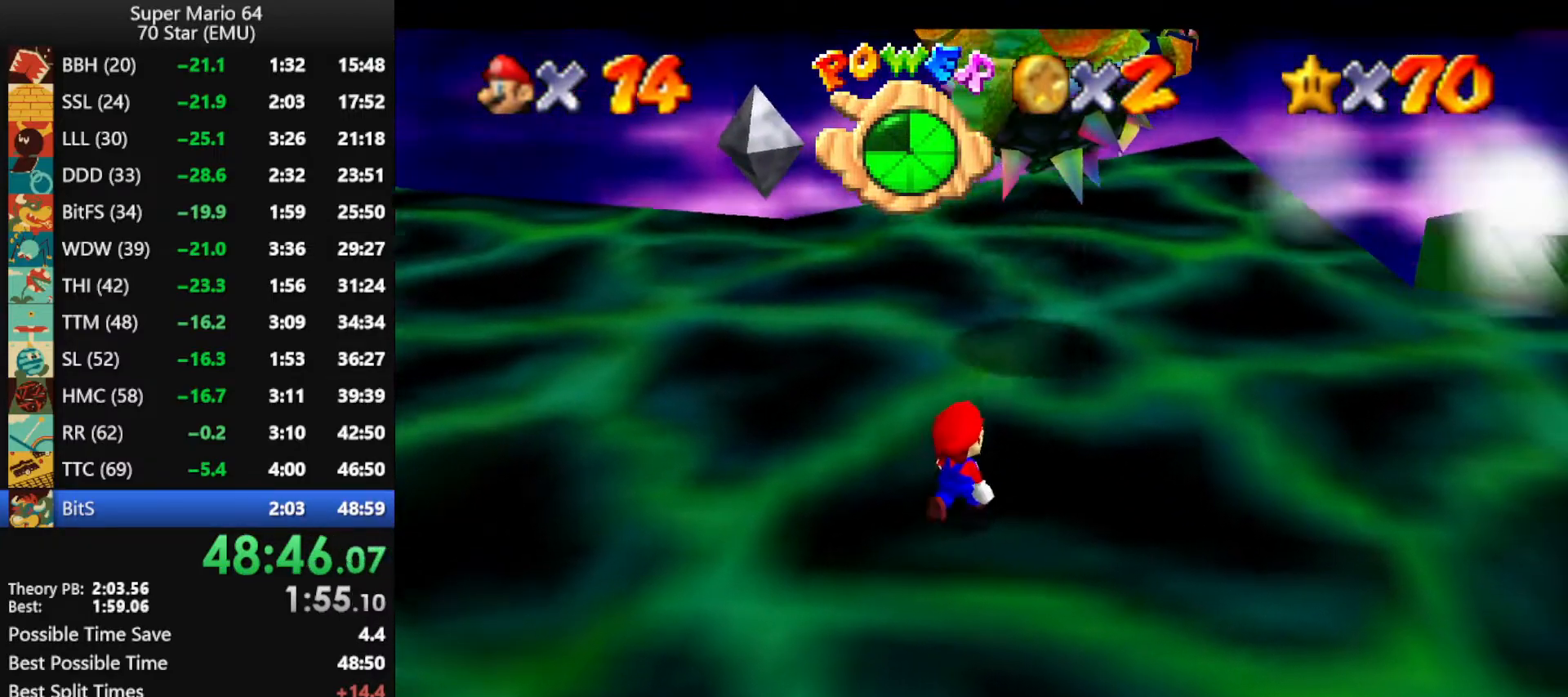
Gameplay with a controller (Nintendo layout); each line is a JSON object with the inputs held at the frame after it. "events" lists button and stick changes between this image and that frame as [ms after this image, input, new state], when the widget could be followed in between. Not read: L1 L3 R3.
{"buttons": [], "left_stick": "up-right", "events": []}
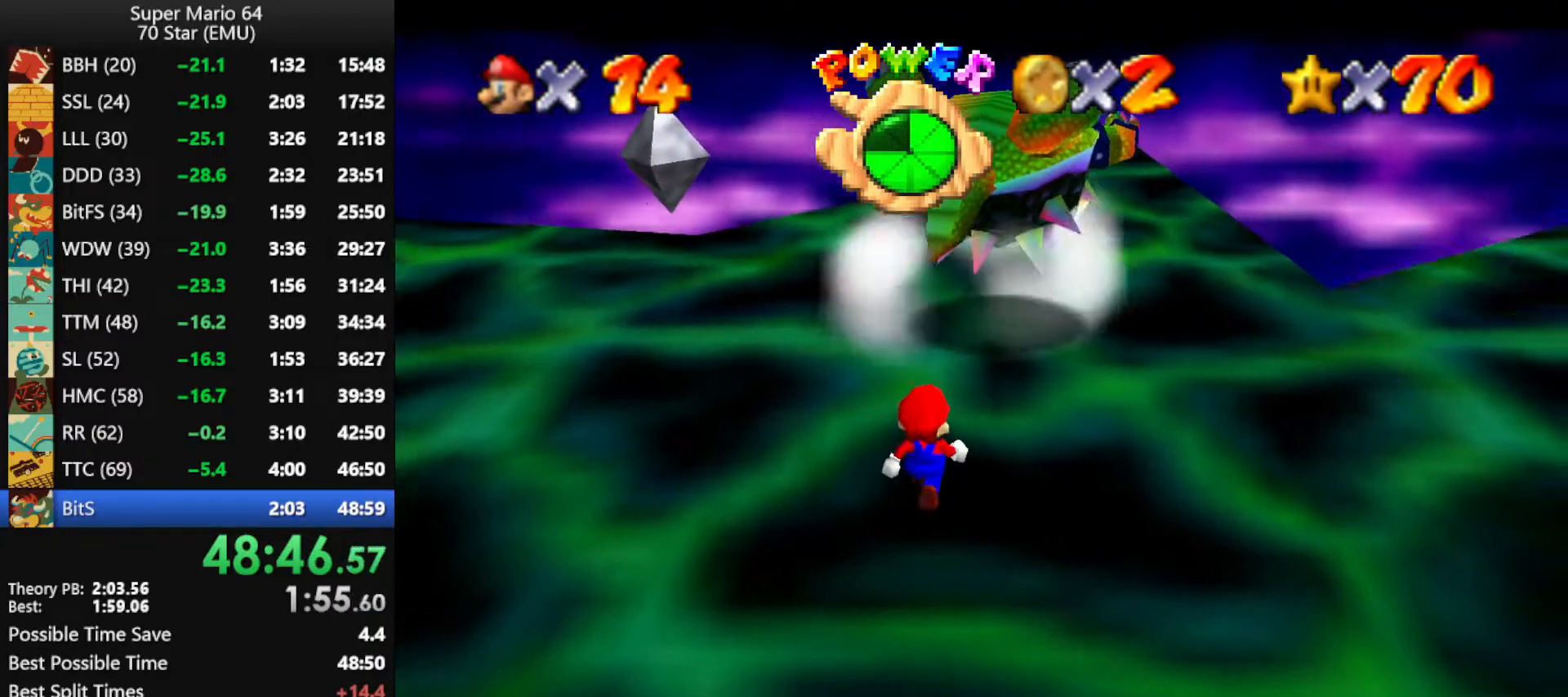
{"buttons": [], "left_stick": "up-right", "events": []}
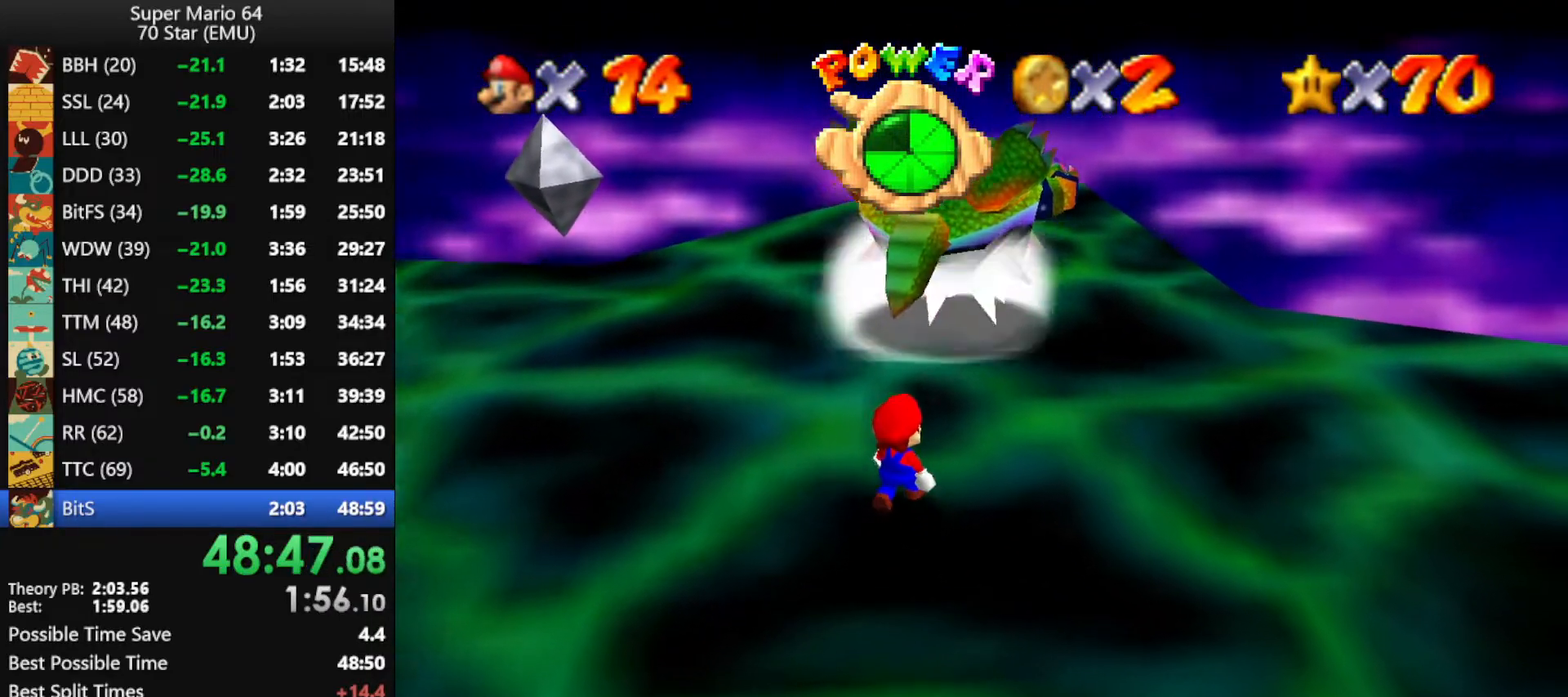
{"buttons": [], "left_stick": "up", "events": [[433, "left_stick", "up"]]}
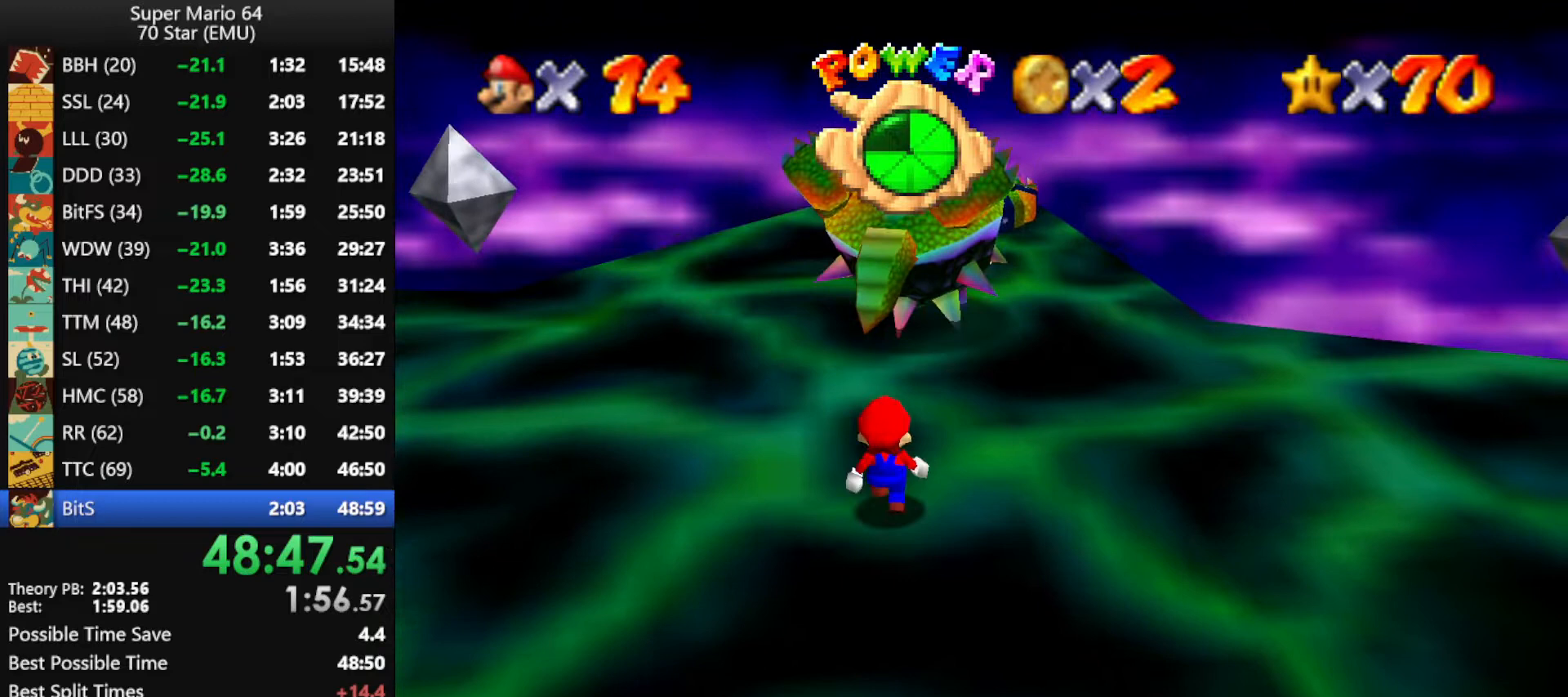
{"buttons": [], "left_stick": "up", "events": []}
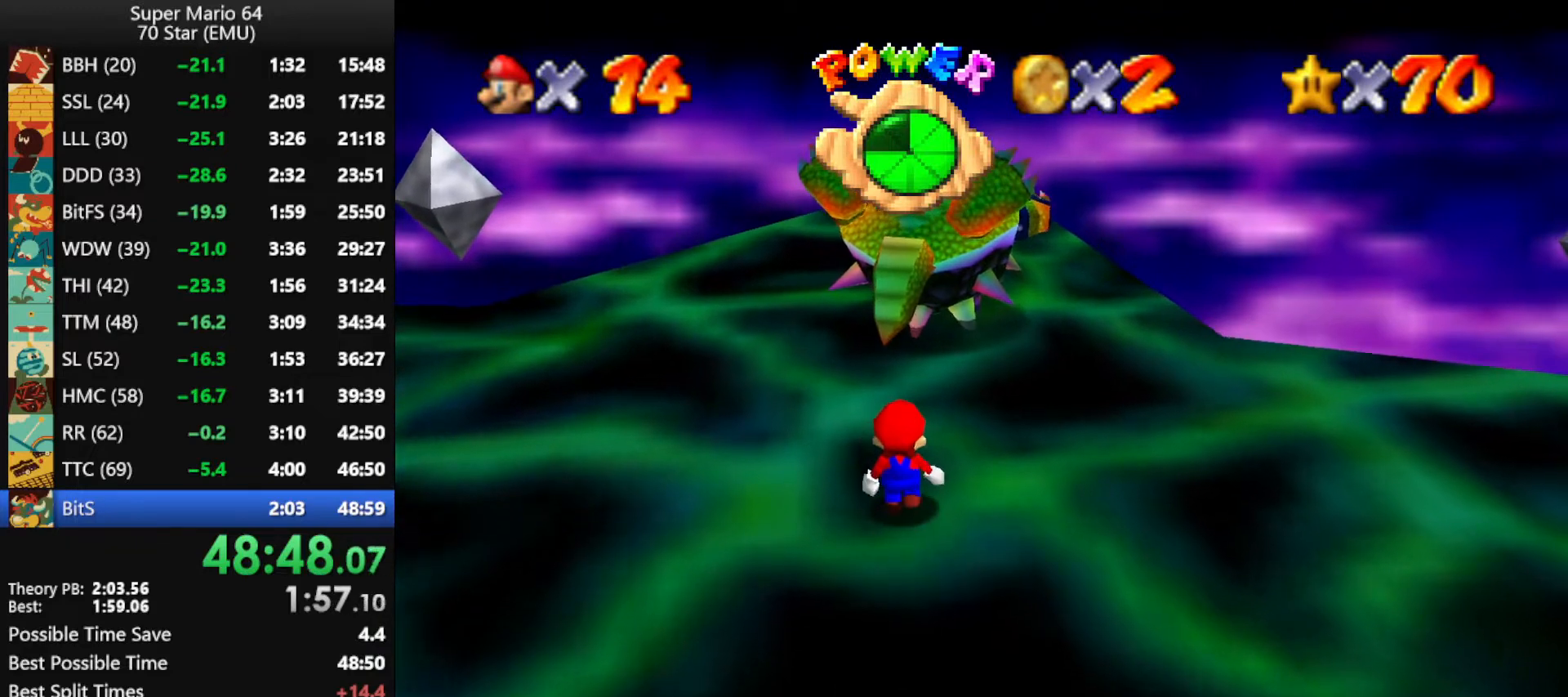
{"buttons": [], "left_stick": "center", "events": [[467, "left_stick", "center"]]}
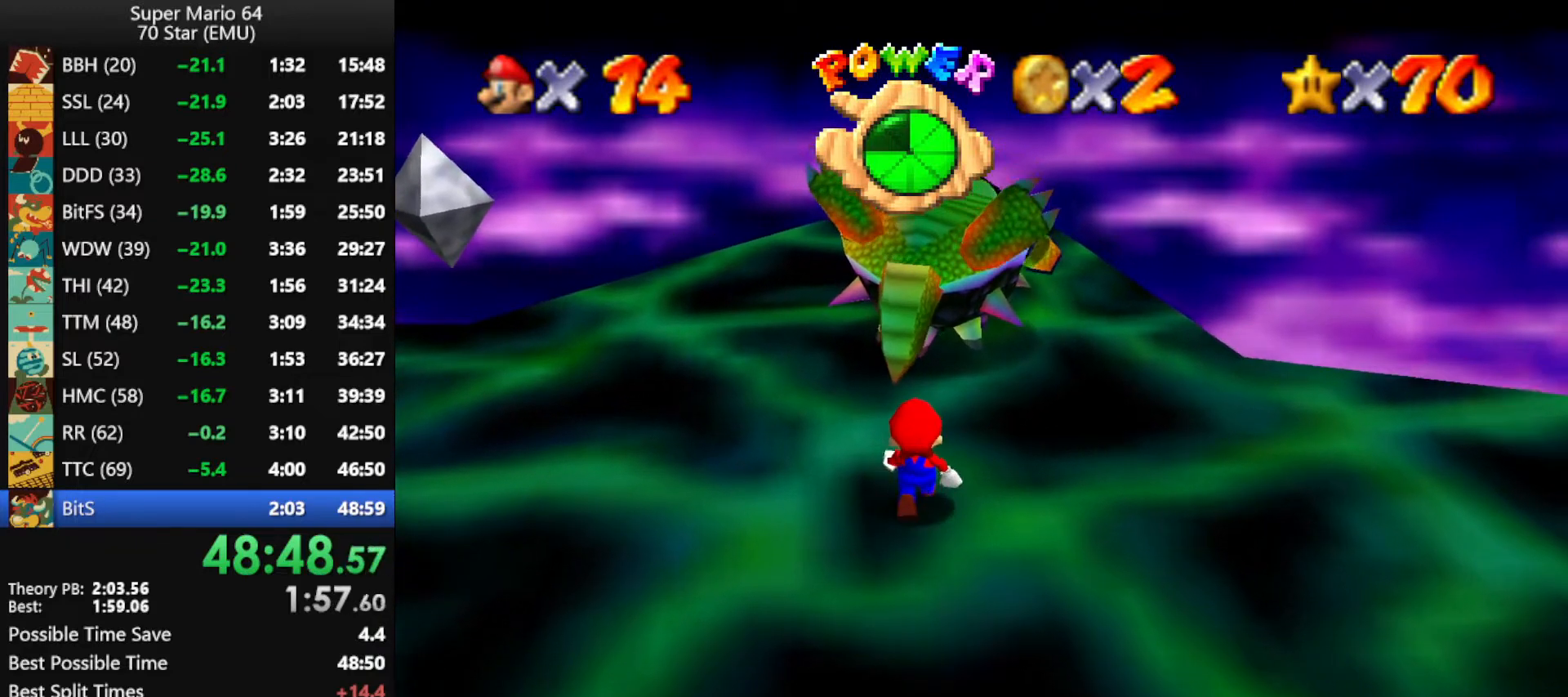
{"buttons": [], "left_stick": "center", "events": []}
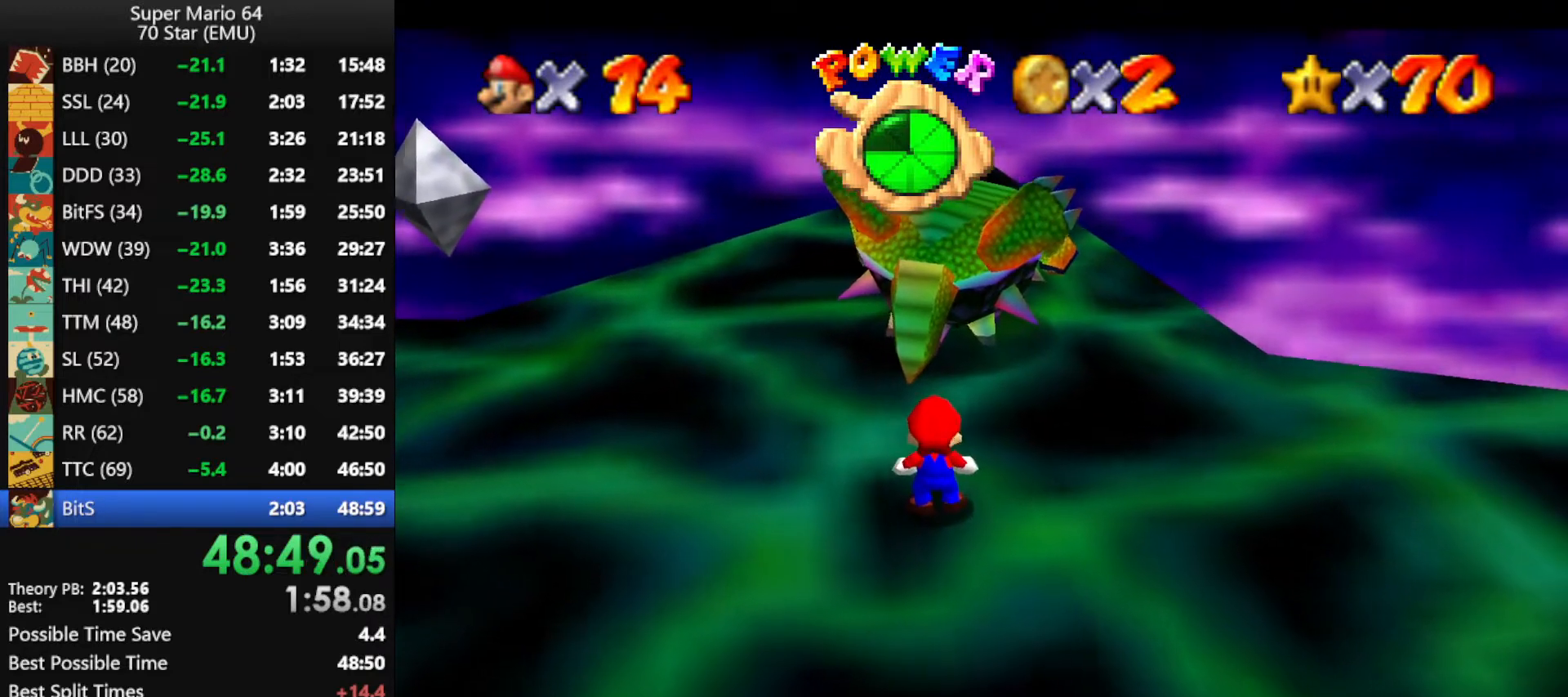
{"buttons": [], "left_stick": "center", "events": []}
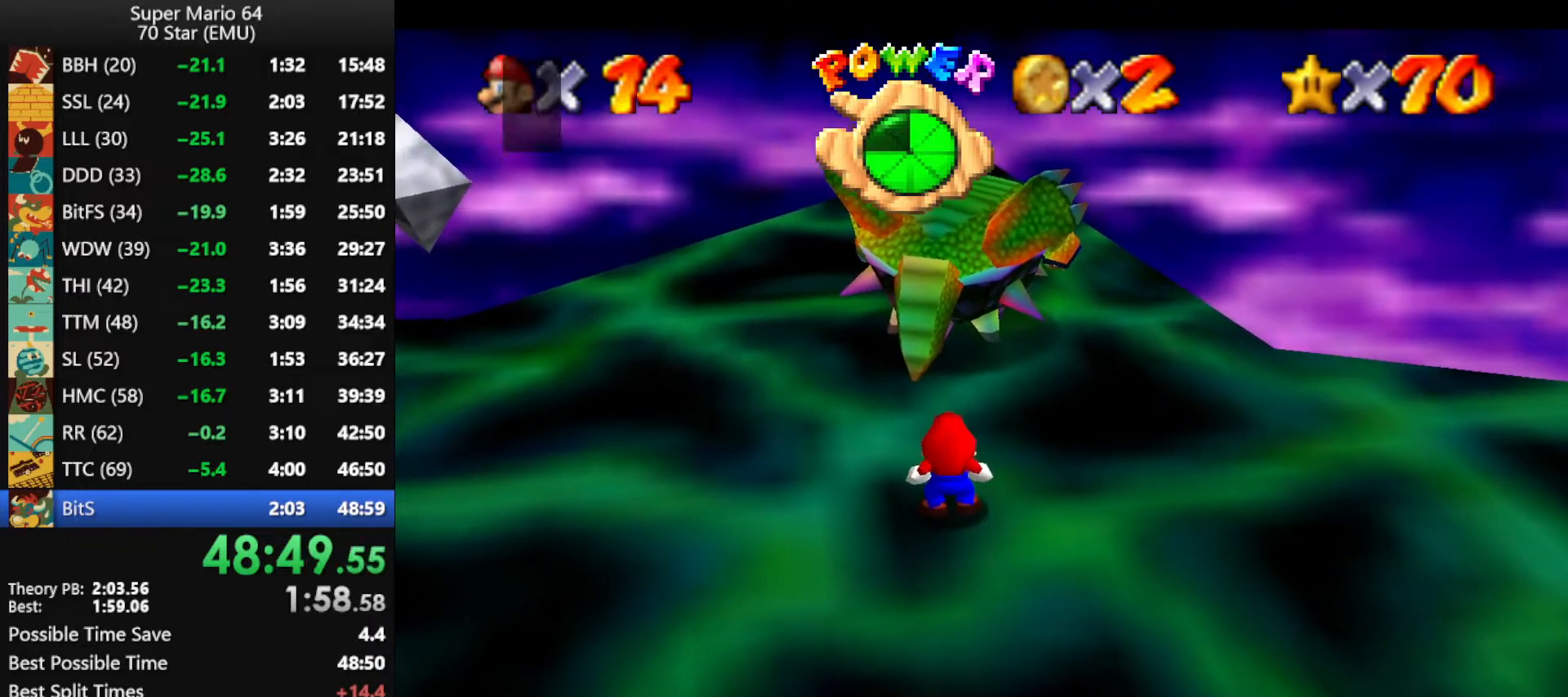
{"buttons": ["A", "B"], "left_stick": "center", "events": [[167, "A", "down"], [167, "B", "down"], [267, "A", "up"], [267, "B", "up"], [333, "A", "down"], [333, "B", "down"], [433, "A", "up"], [433, "B", "up"], [500, "A", "down"], [500, "B", "down"]]}
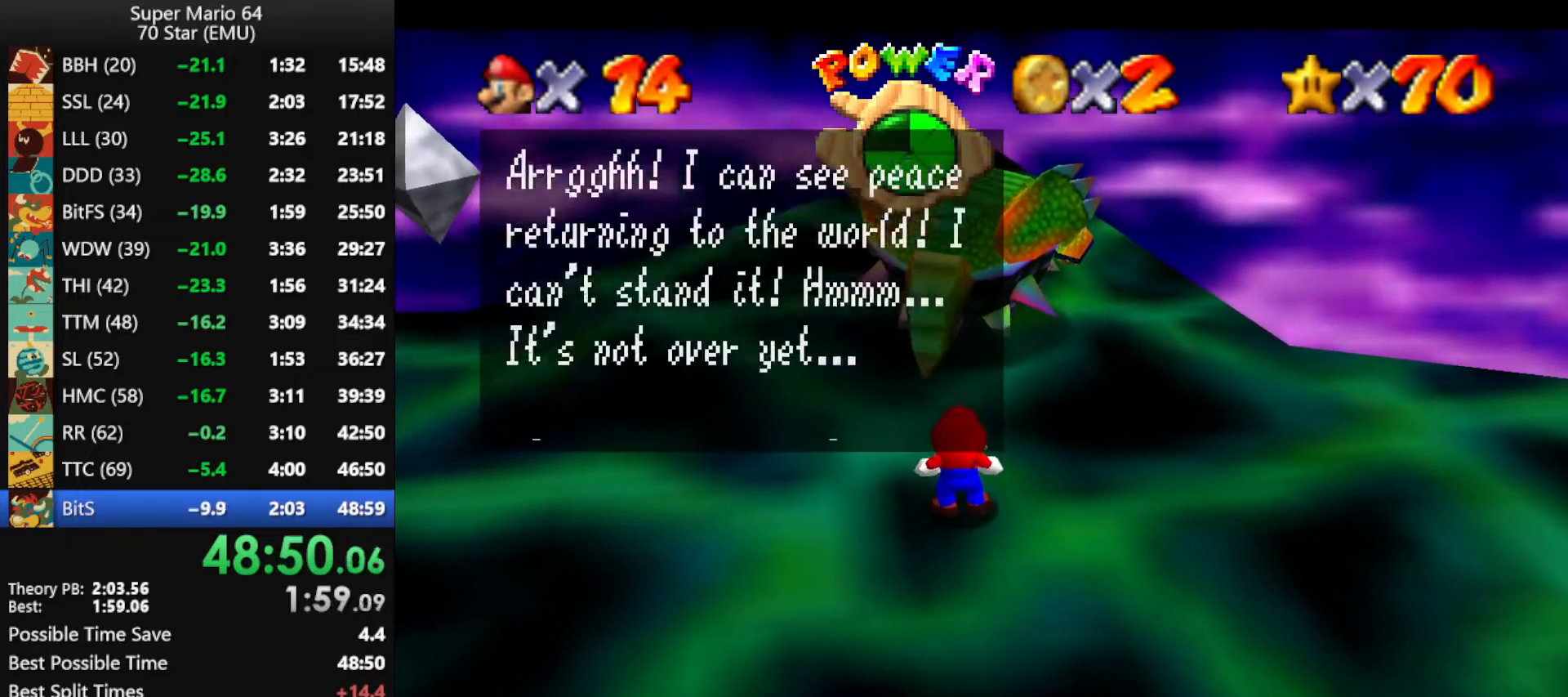
{"buttons": [], "left_stick": "center", "events": [[67, "B", "up"], [100, "A", "up"], [133, "A", "down"], [167, "B", "down"], [233, "A", "up"], [233, "B", "up"], [300, "A", "down"], [300, "B", "down"], [367, "A", "up"], [367, "B", "up"], [433, "A", "down"], [433, "B", "down"], [500, "A", "up"], [500, "B", "up"]]}
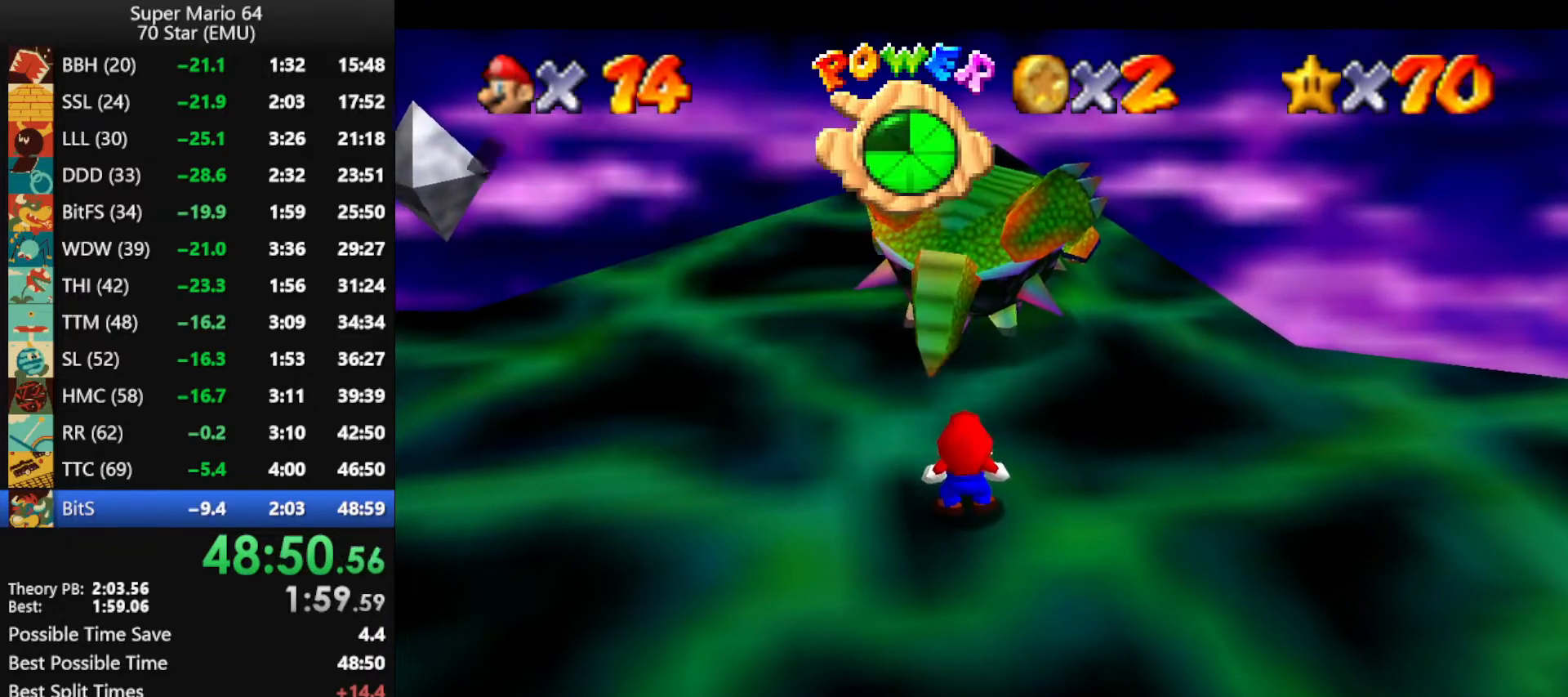
{"buttons": [], "left_stick": "center", "events": [[67, "A", "down"], [100, "B", "down"], [167, "A", "up"], [167, "B", "up"]]}
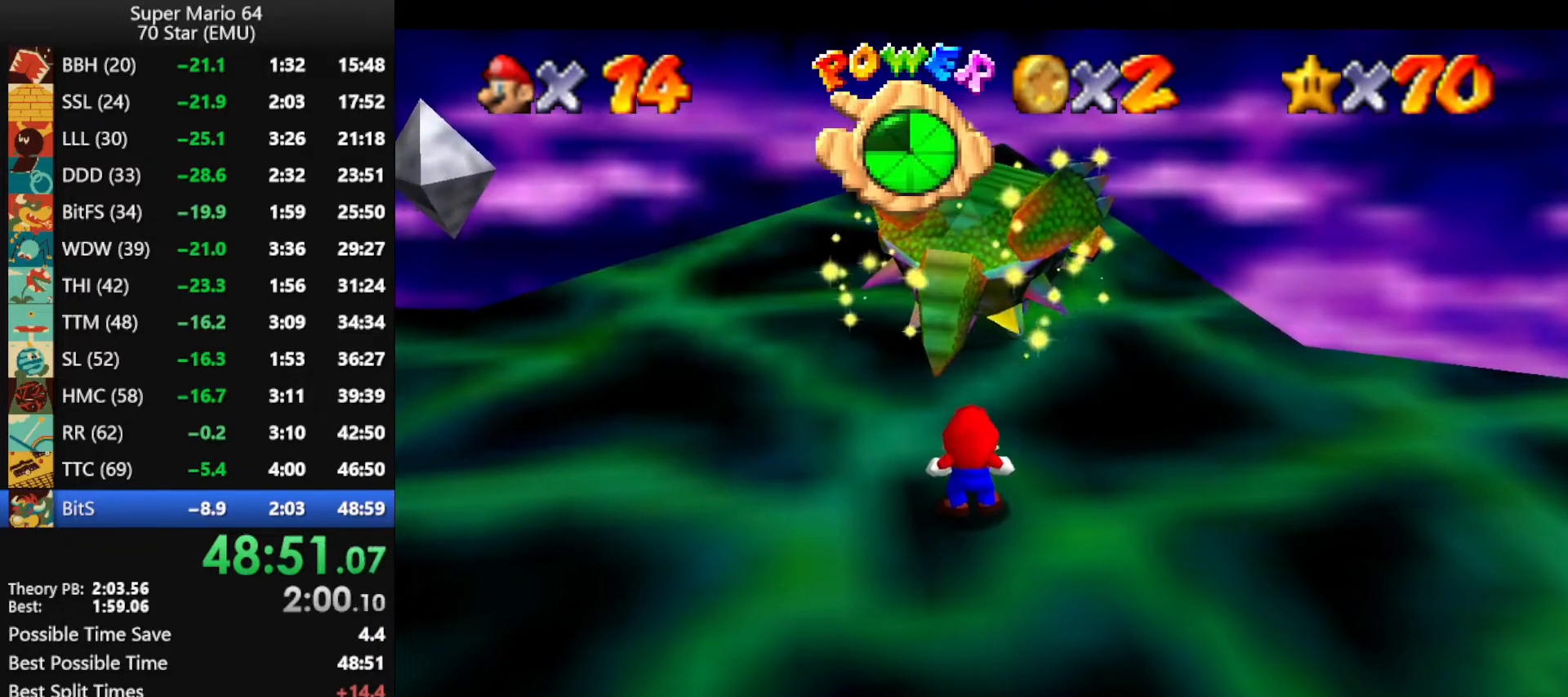
{"buttons": [], "left_stick": "center", "events": []}
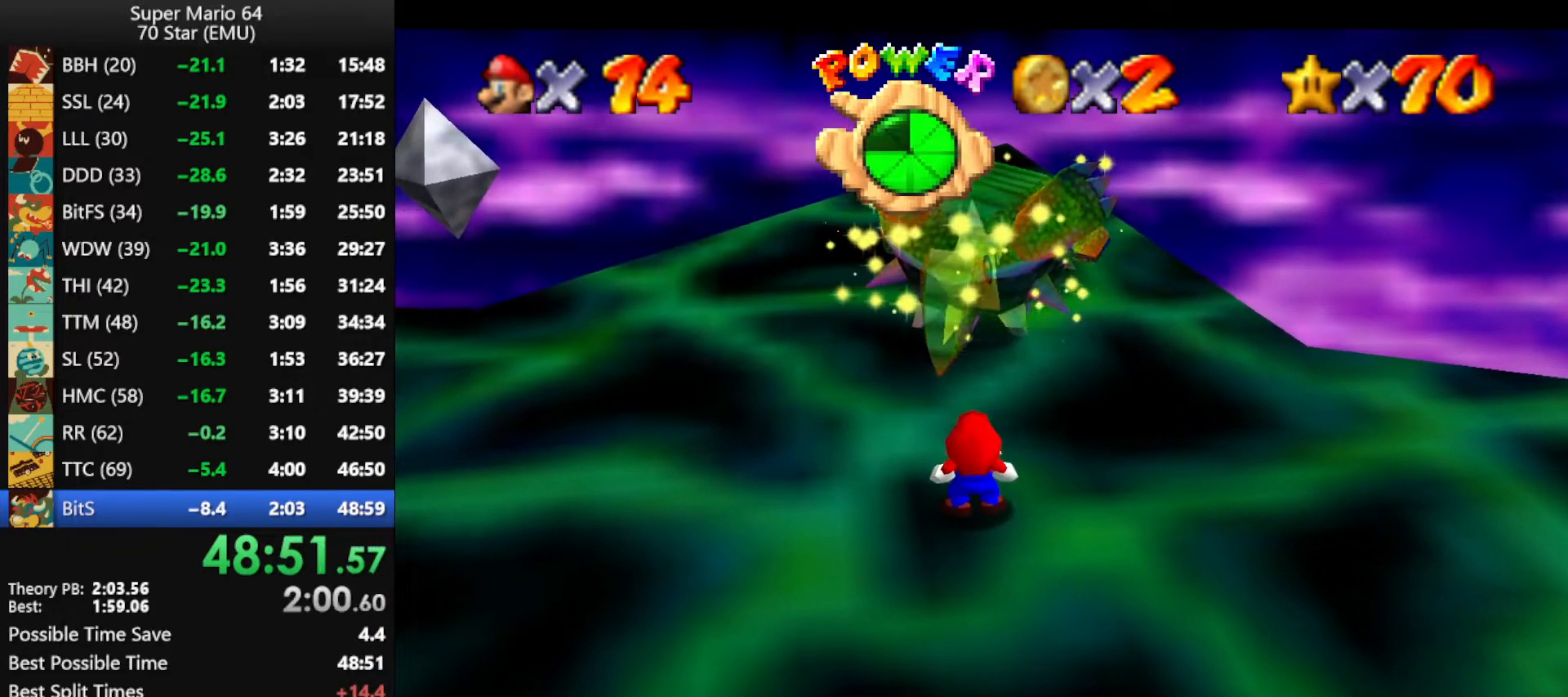
{"buttons": [], "left_stick": "center", "events": []}
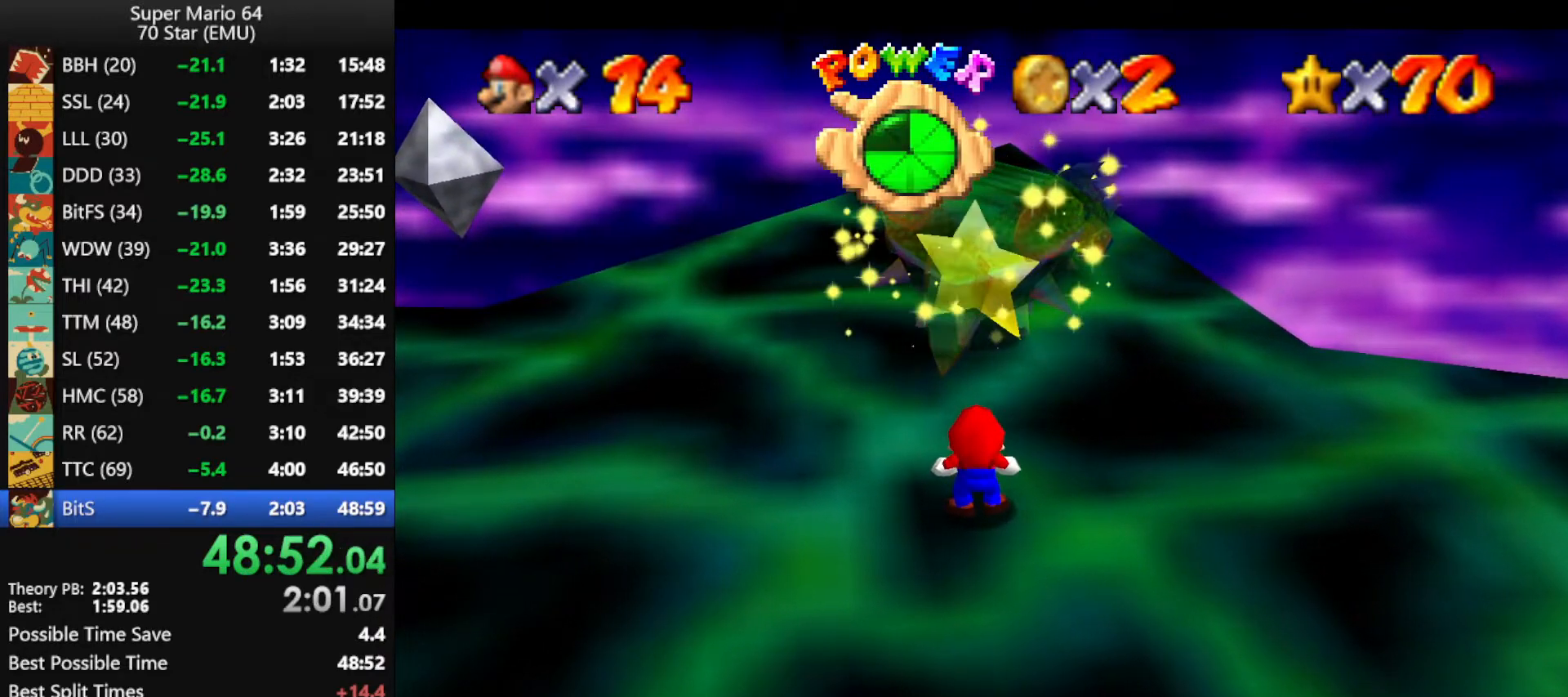
{"buttons": [], "left_stick": "down", "events": [[400, "left_stick", "down"]]}
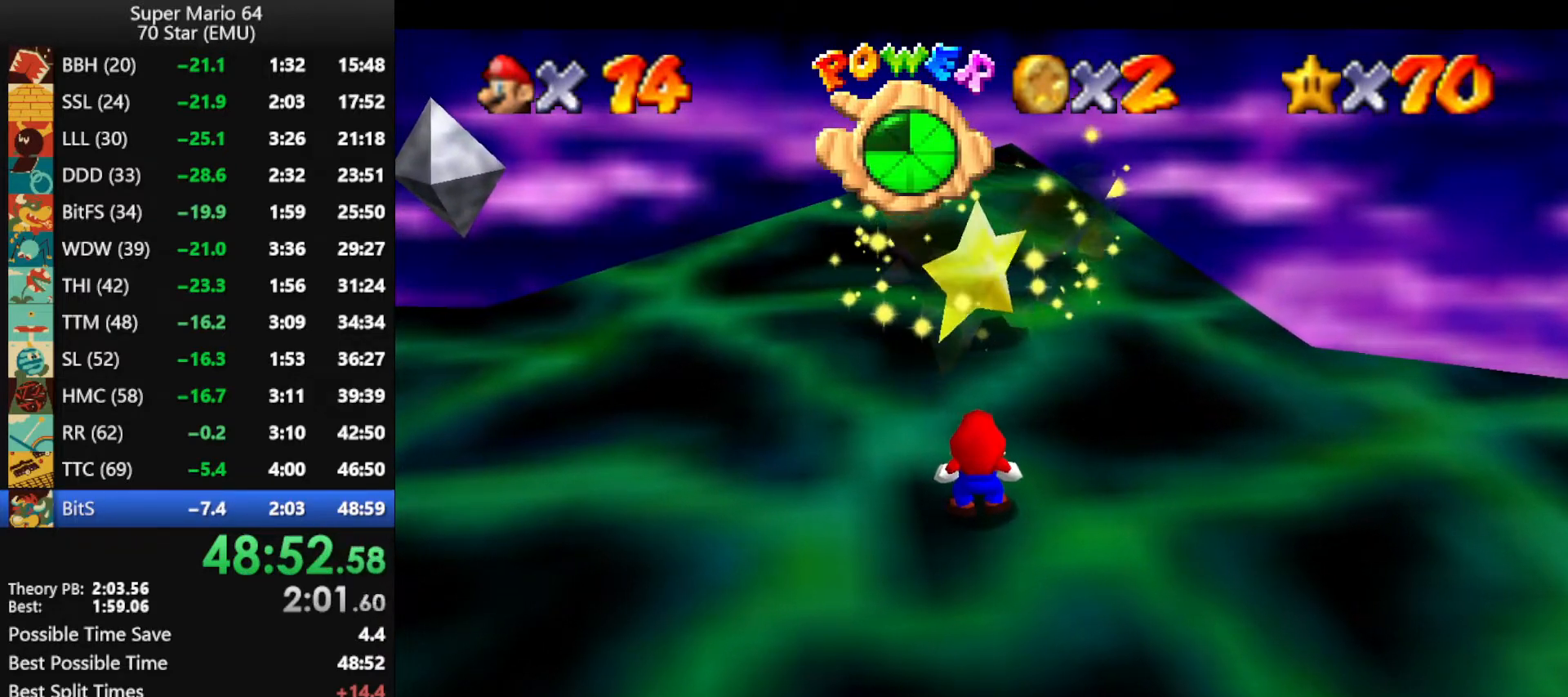
{"buttons": [], "left_stick": "down", "events": []}
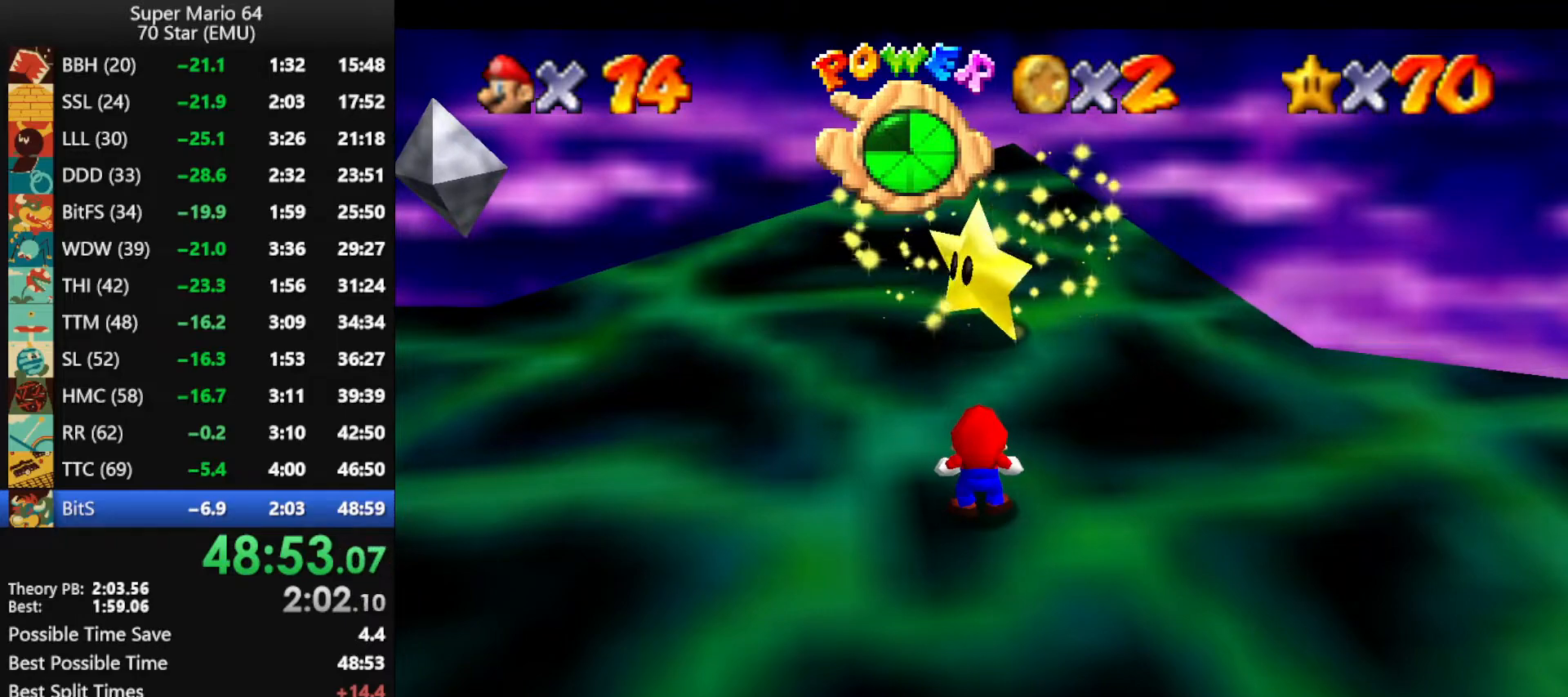
{"buttons": [], "left_stick": "down", "events": []}
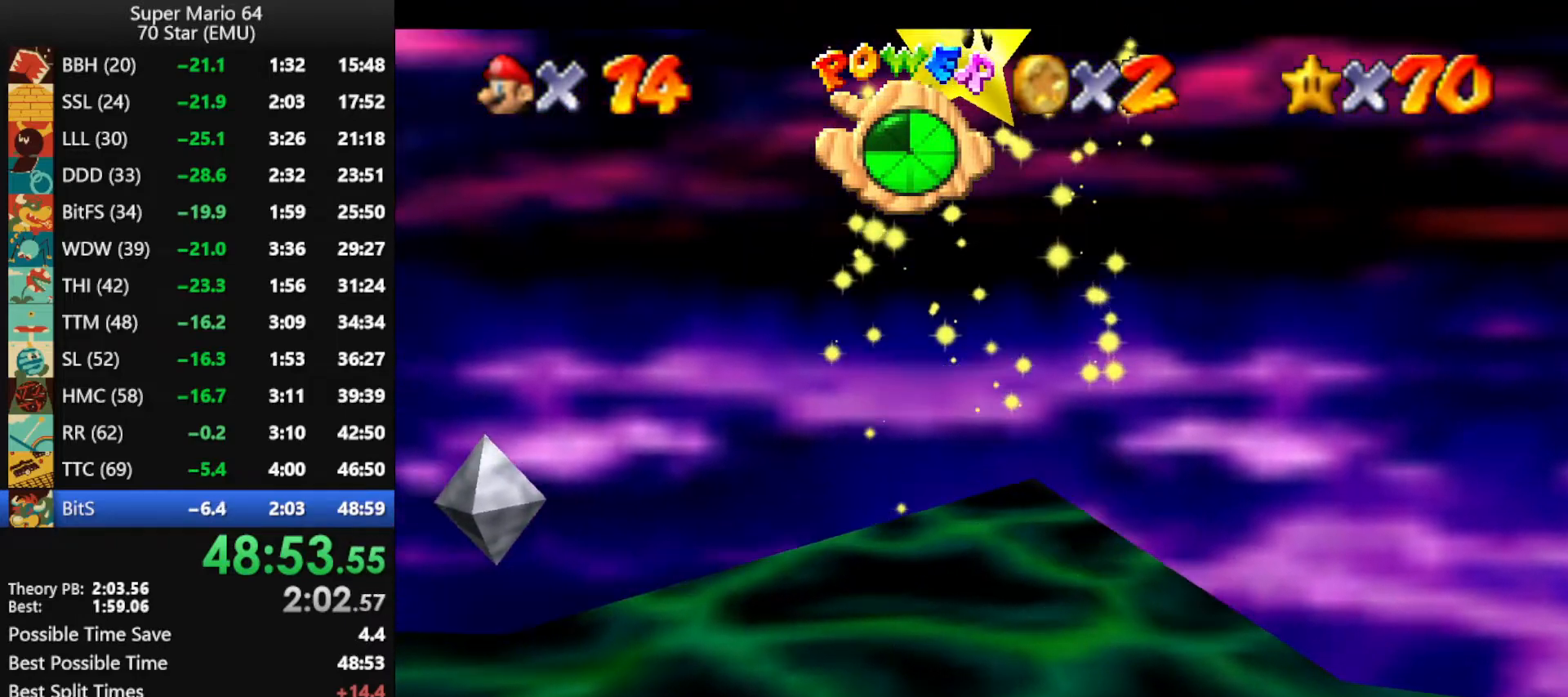
{"buttons": [], "left_stick": "down", "events": []}
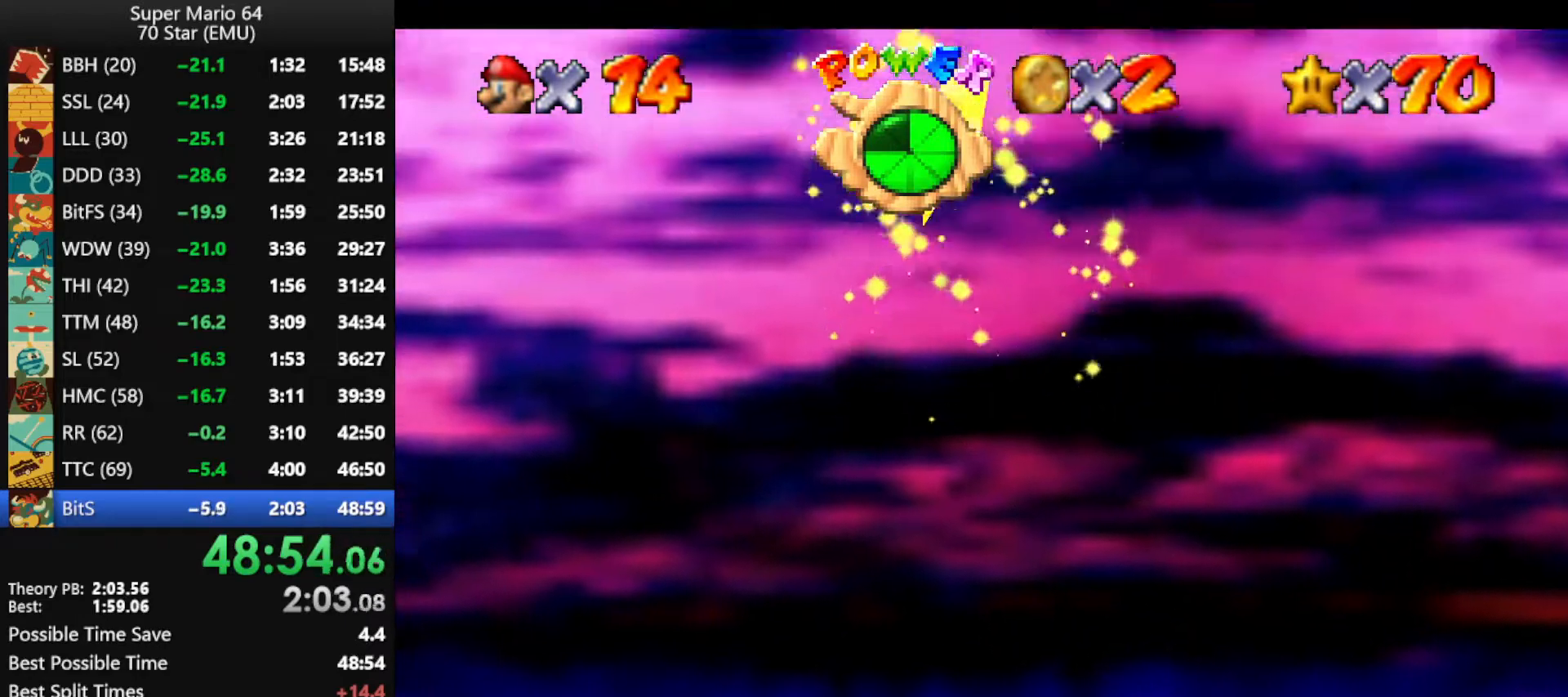
{"buttons": [], "left_stick": "down", "events": []}
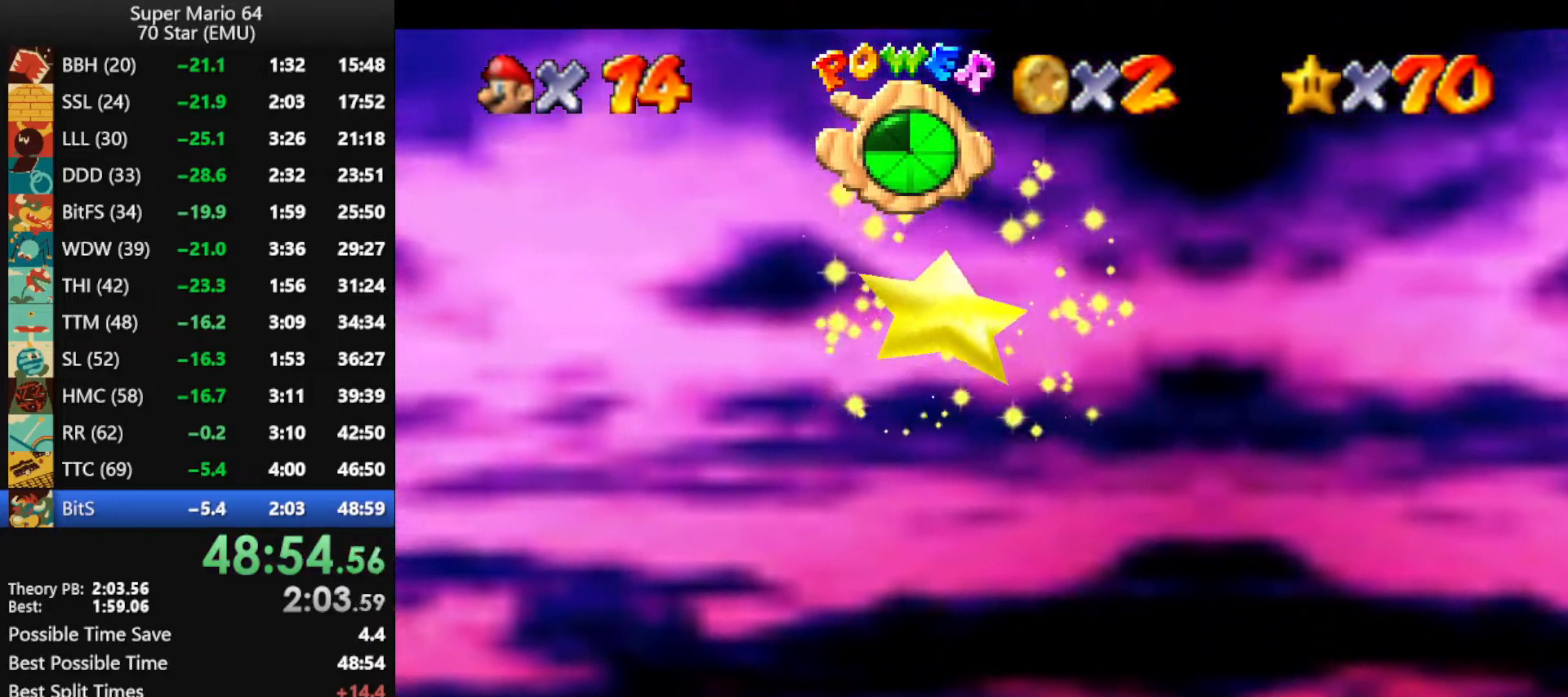
{"buttons": [], "left_stick": "down", "events": []}
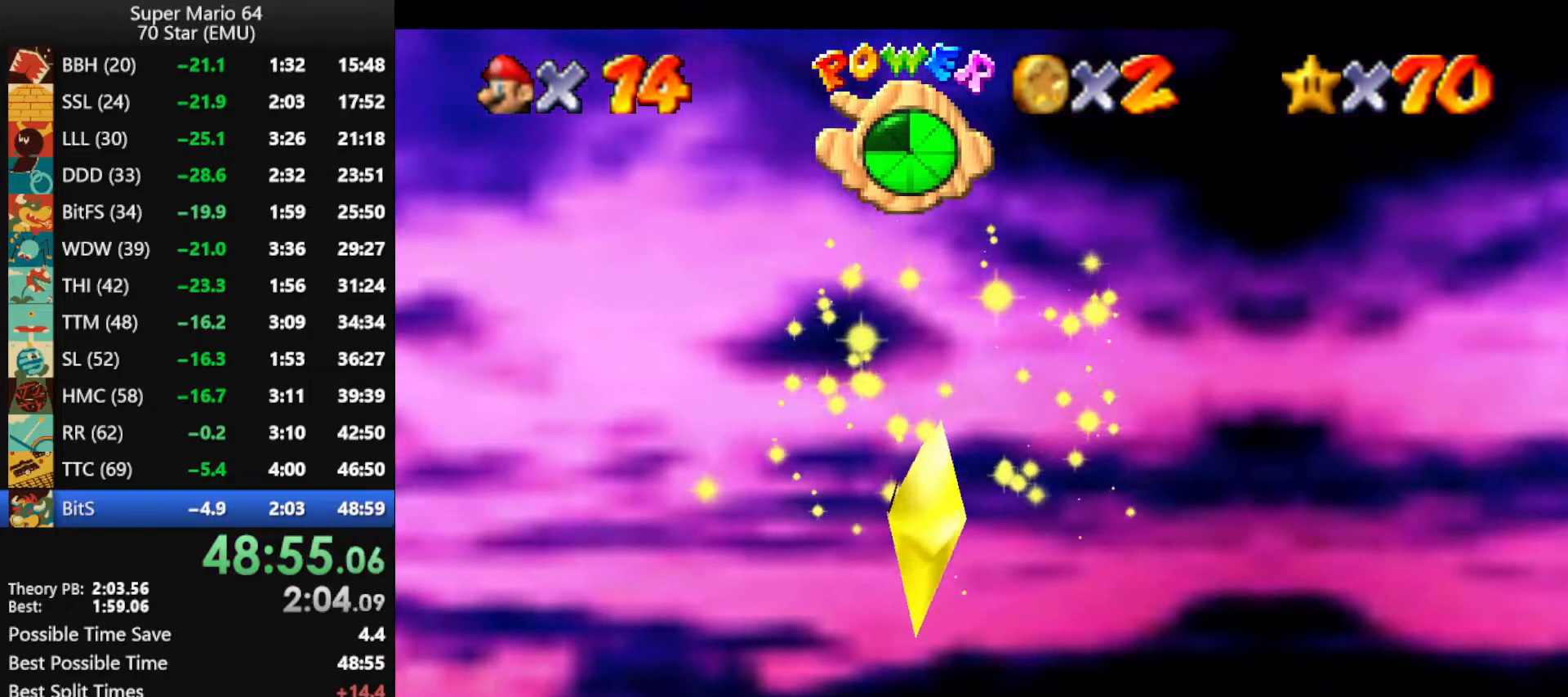
{"buttons": [], "left_stick": "down", "events": []}
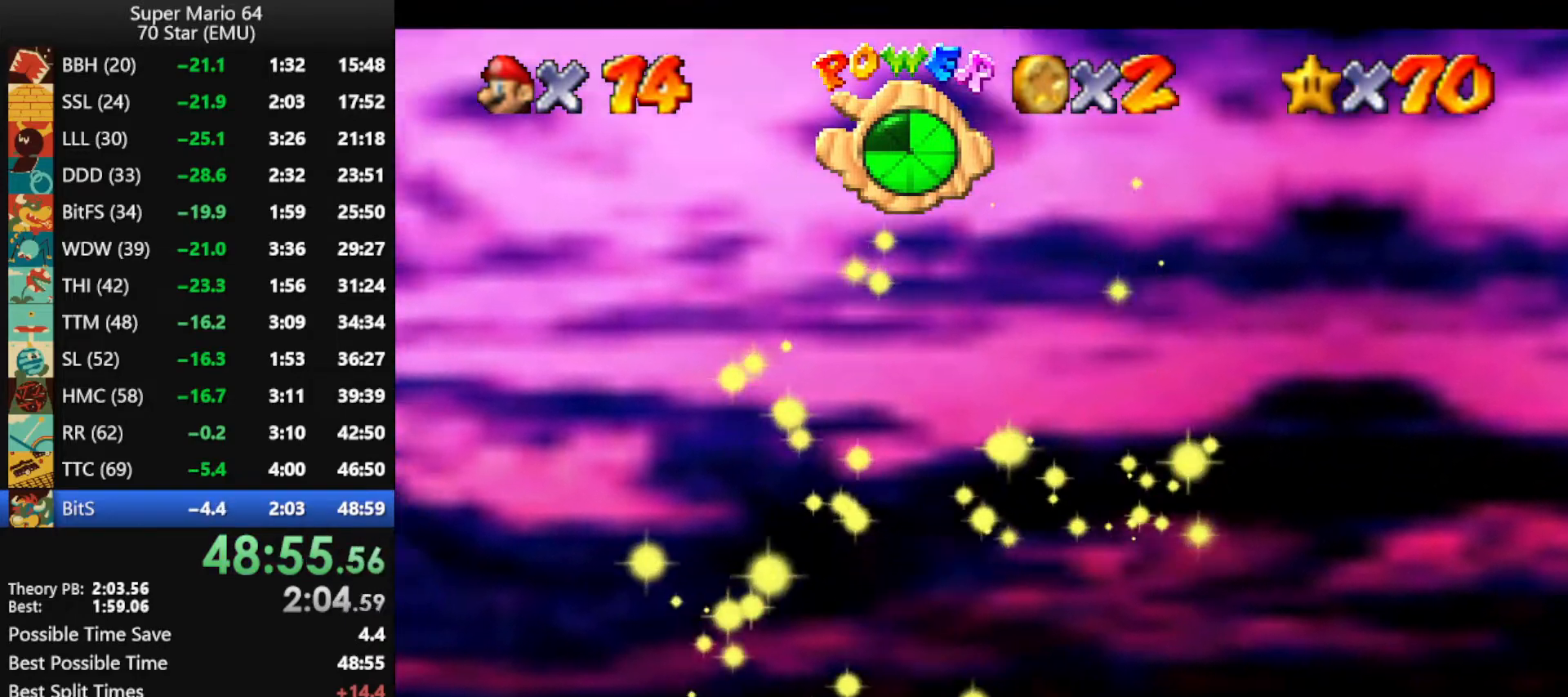
{"buttons": [], "left_stick": "down", "events": []}
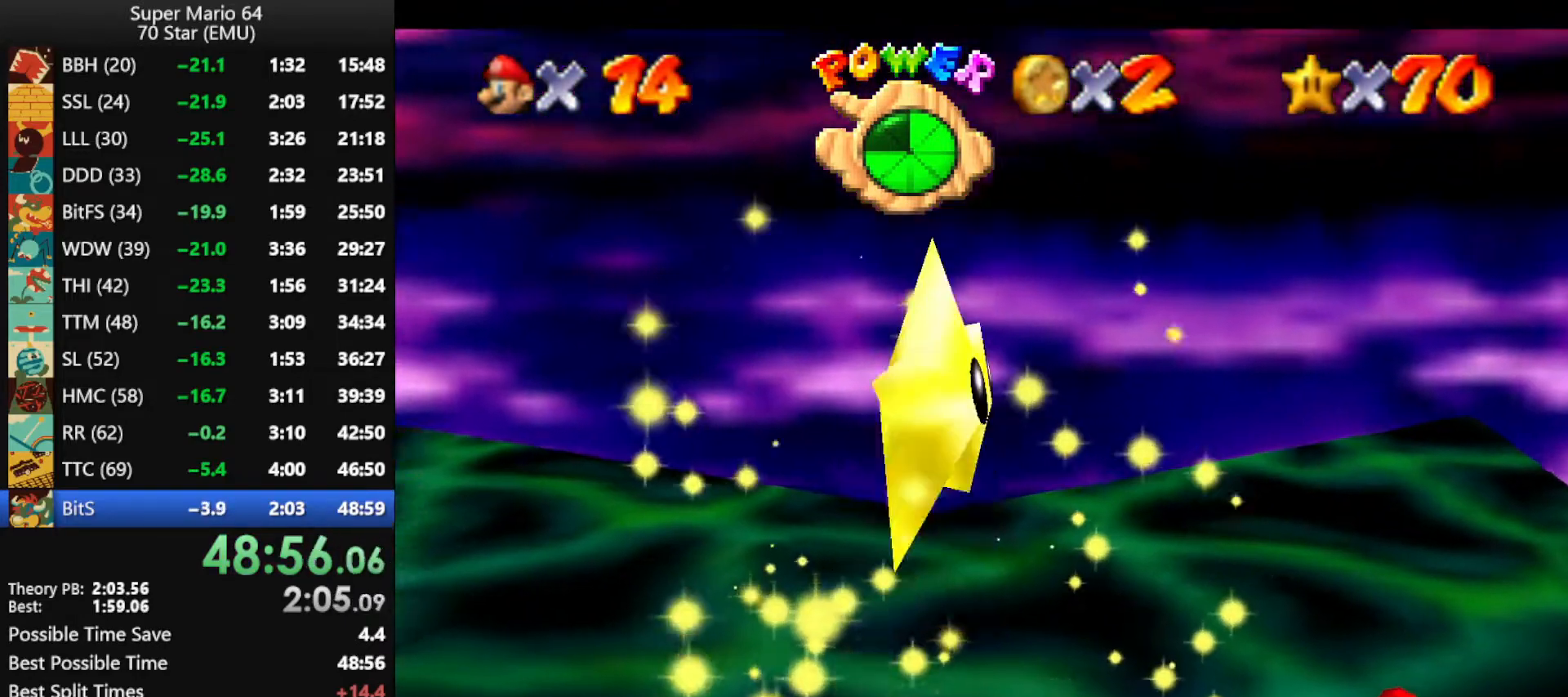
{"buttons": [], "left_stick": "down-left", "events": [[233, "left_stick", "down-left"]]}
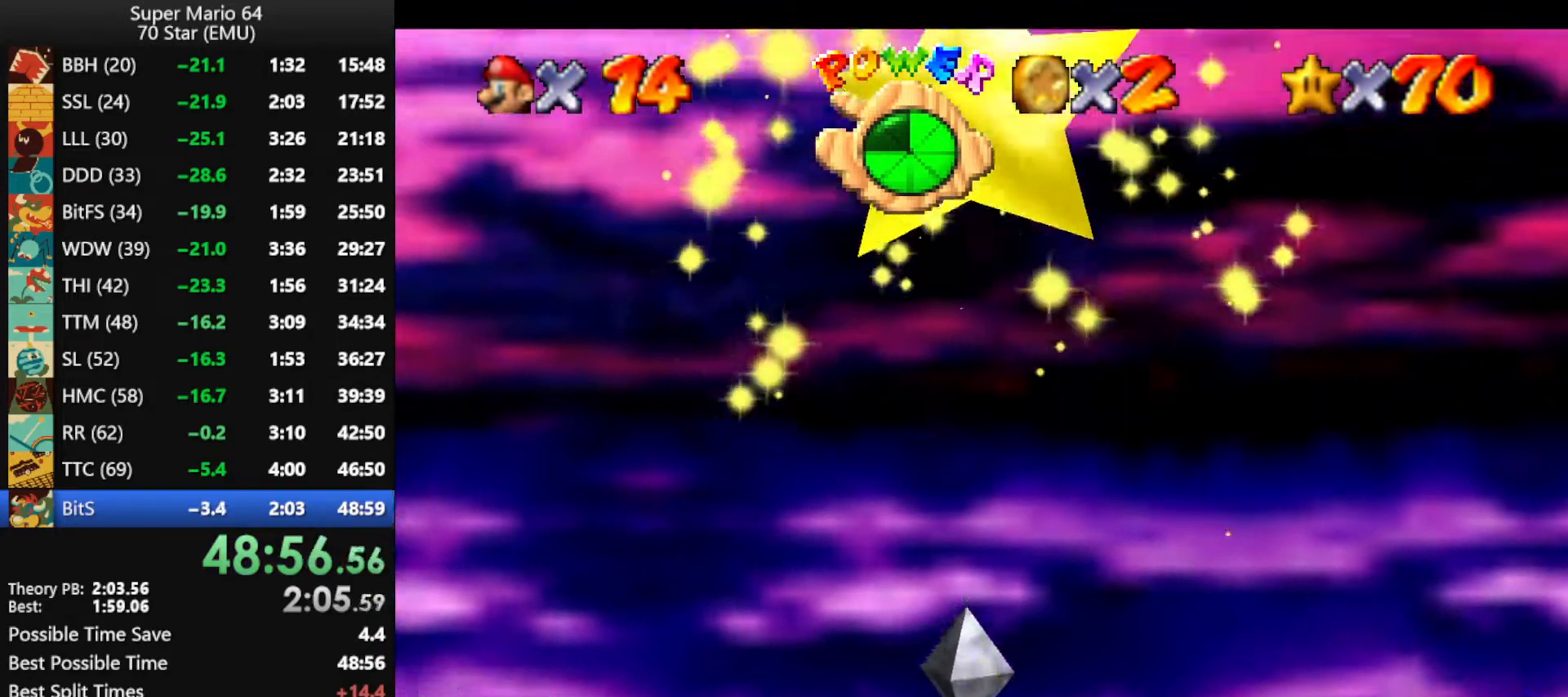
{"buttons": [], "left_stick": "down-left", "events": []}
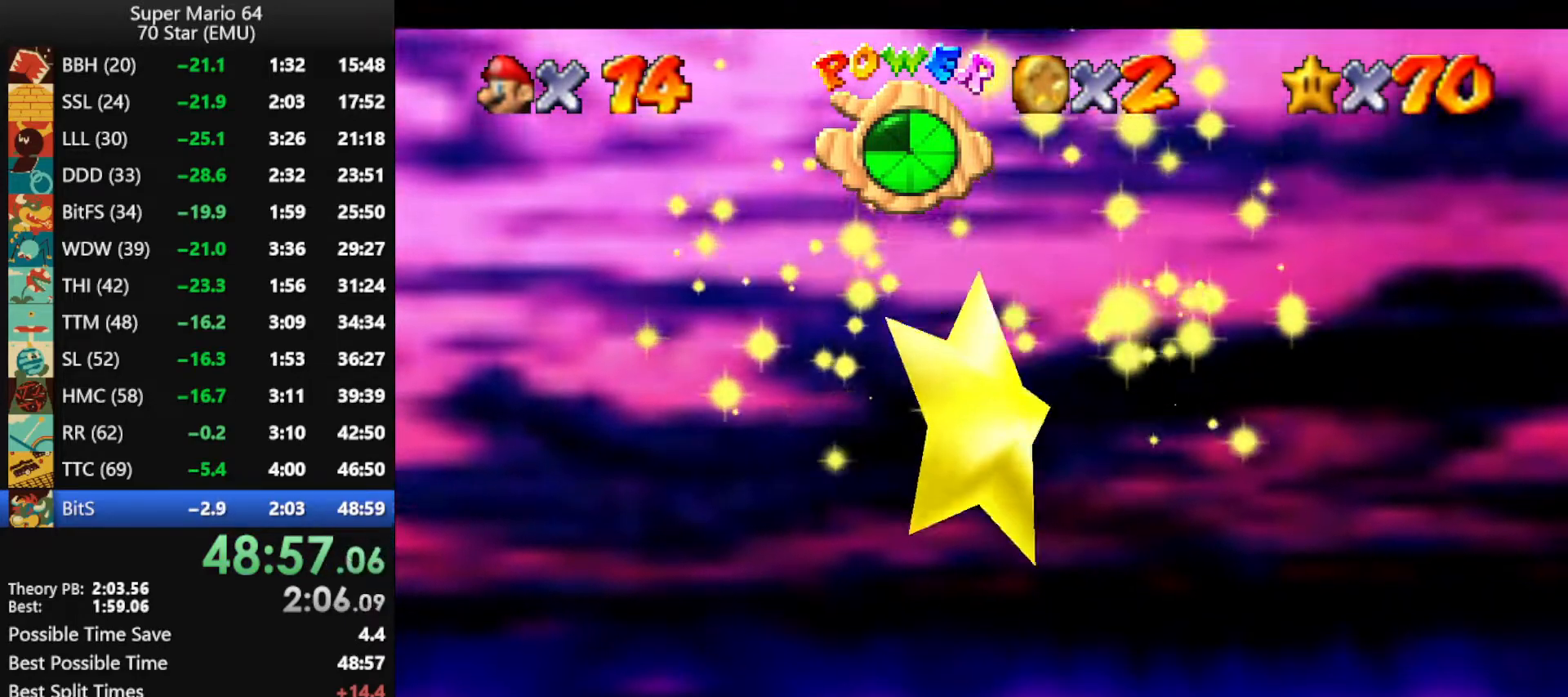
{"buttons": [], "left_stick": "down-left", "events": []}
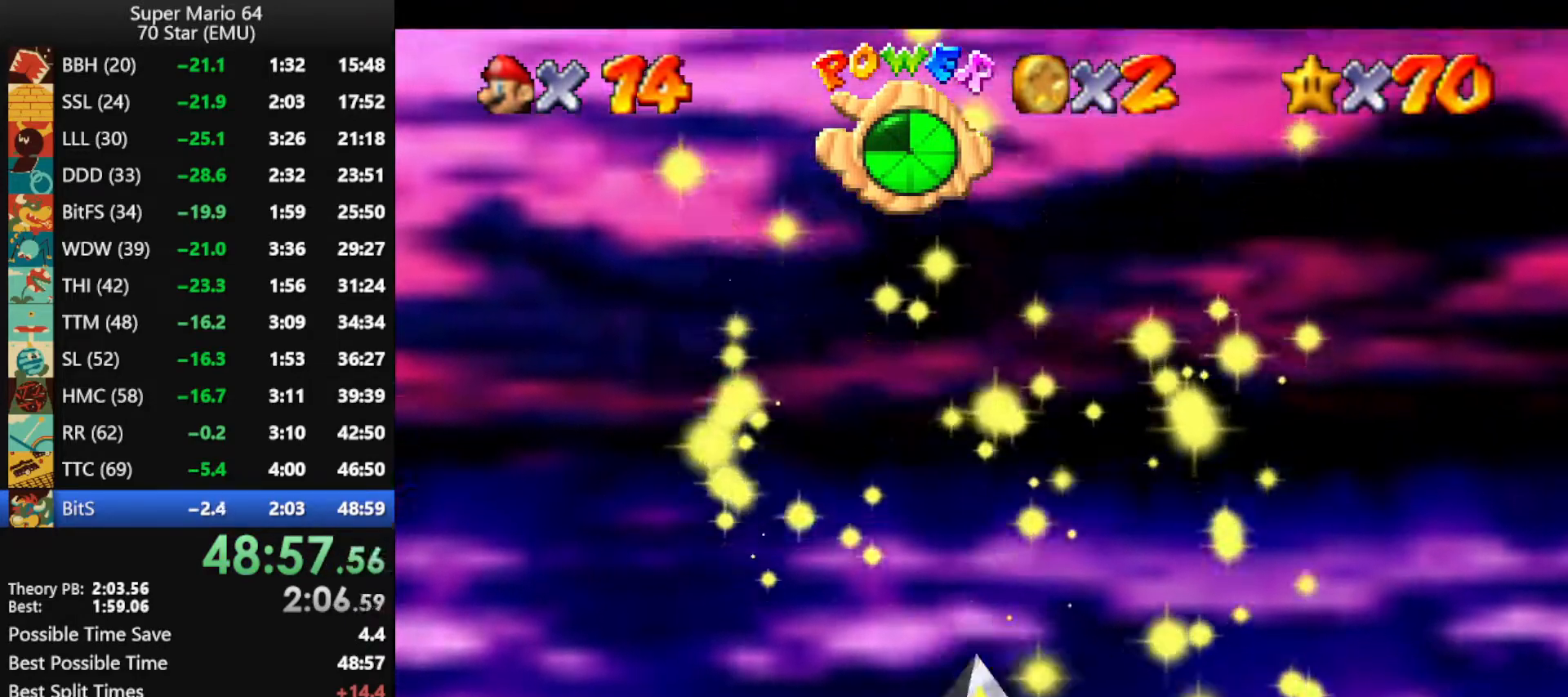
{"buttons": [], "left_stick": "down-left", "events": []}
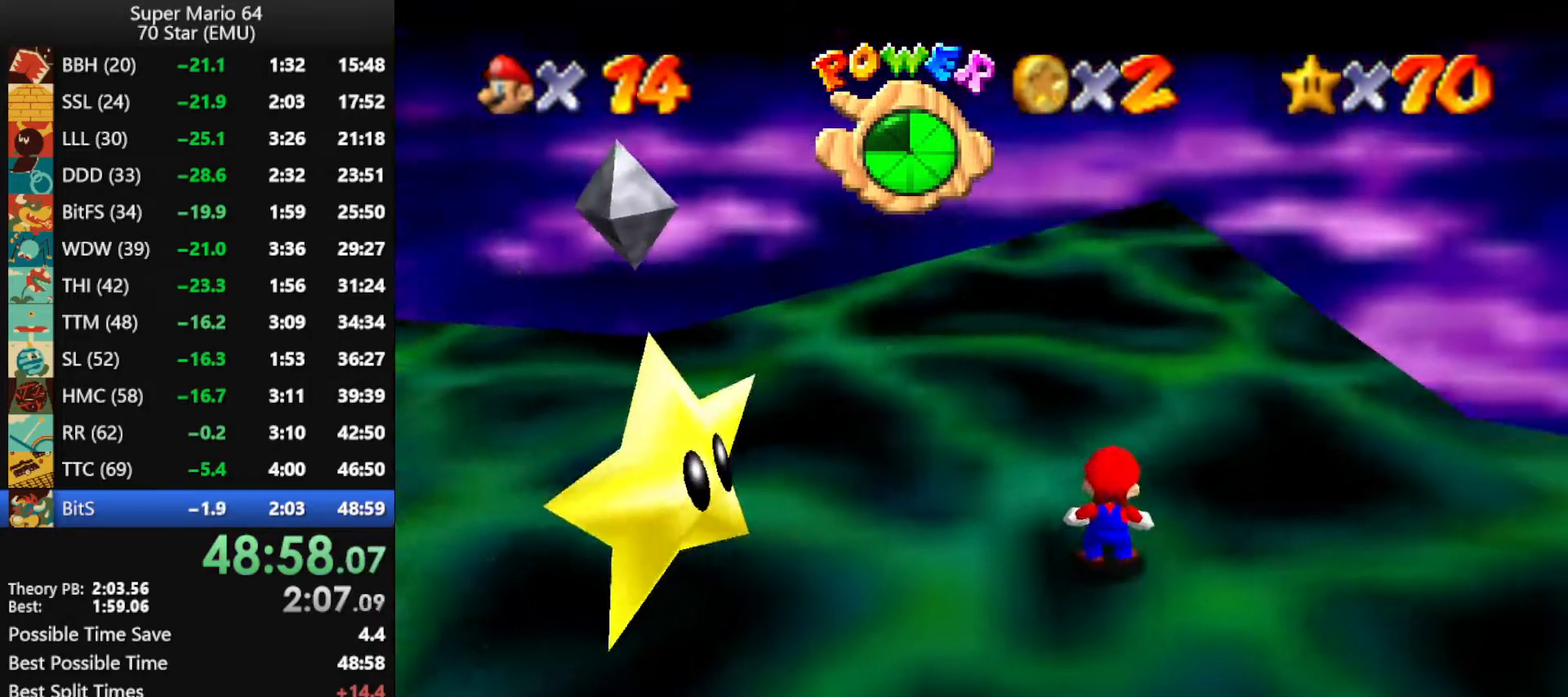
{"buttons": ["Z"], "left_stick": "down-left", "events": [[333, "Z", "down"], [400, "A", "down"], [500, "A", "up"]]}
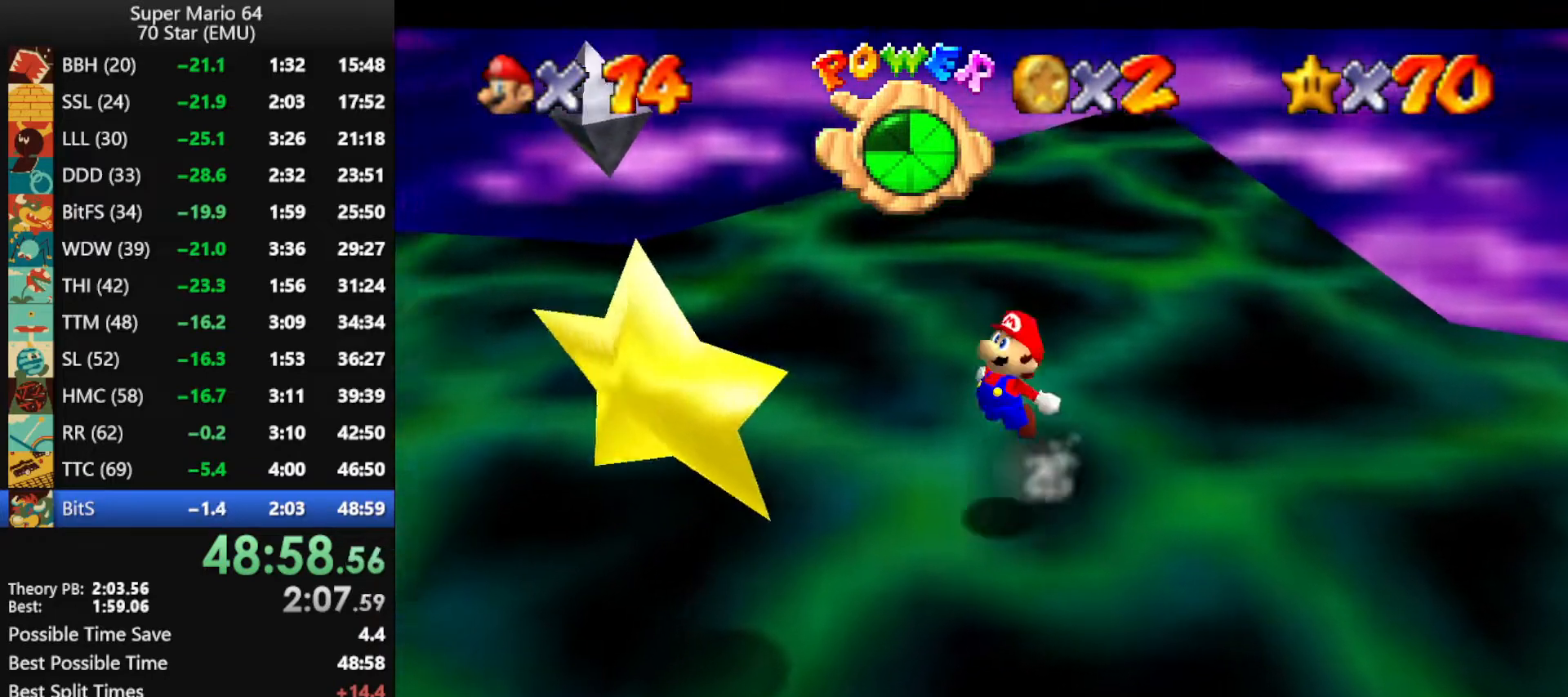
{"buttons": ["Z"], "left_stick": "down-left", "events": [[67, "A", "down"], [167, "A", "up"], [233, "A", "down"], [333, "A", "up"], [400, "A", "down"], [500, "A", "up"]]}
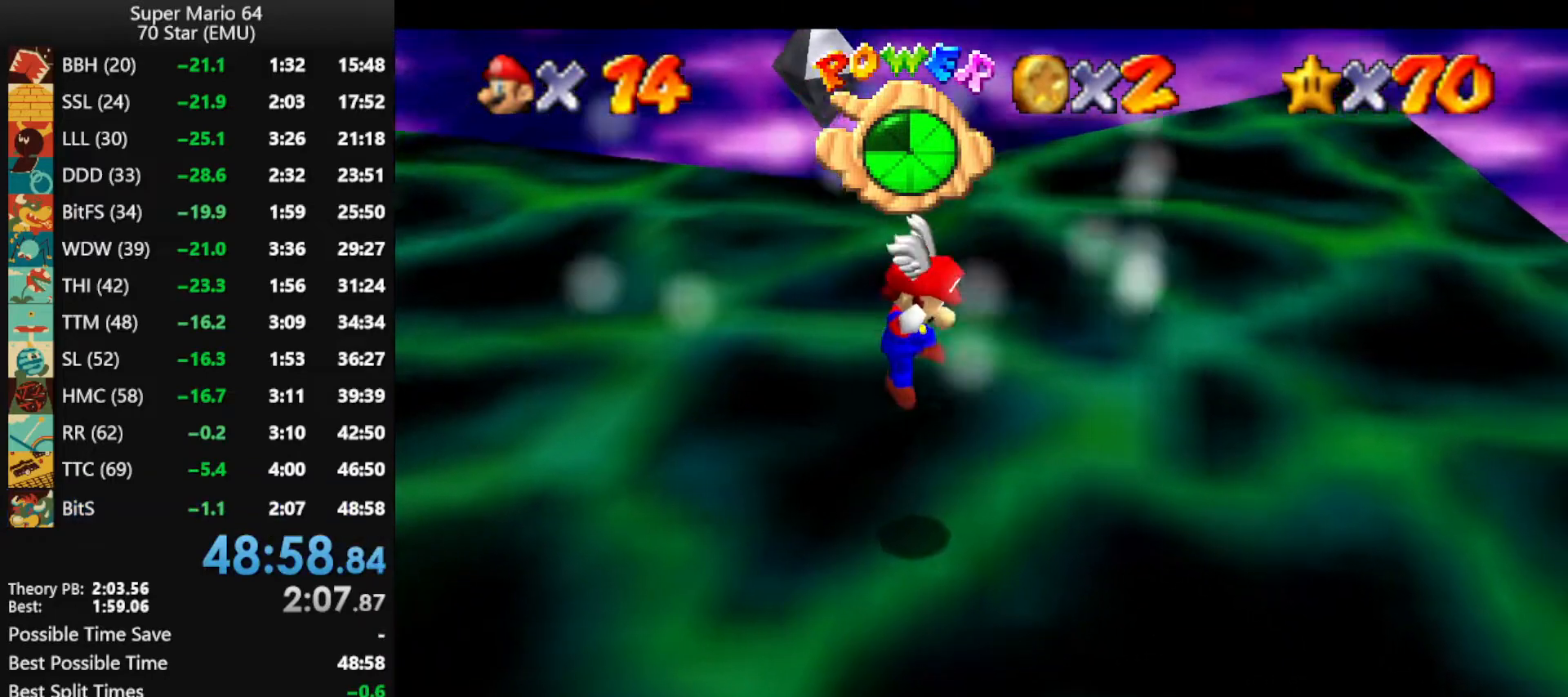
{"buttons": [], "left_stick": "center", "events": [[33, "A", "down"], [67, "Z", "up"], [67, "left_stick", "center"], [167, "A", "up"]]}